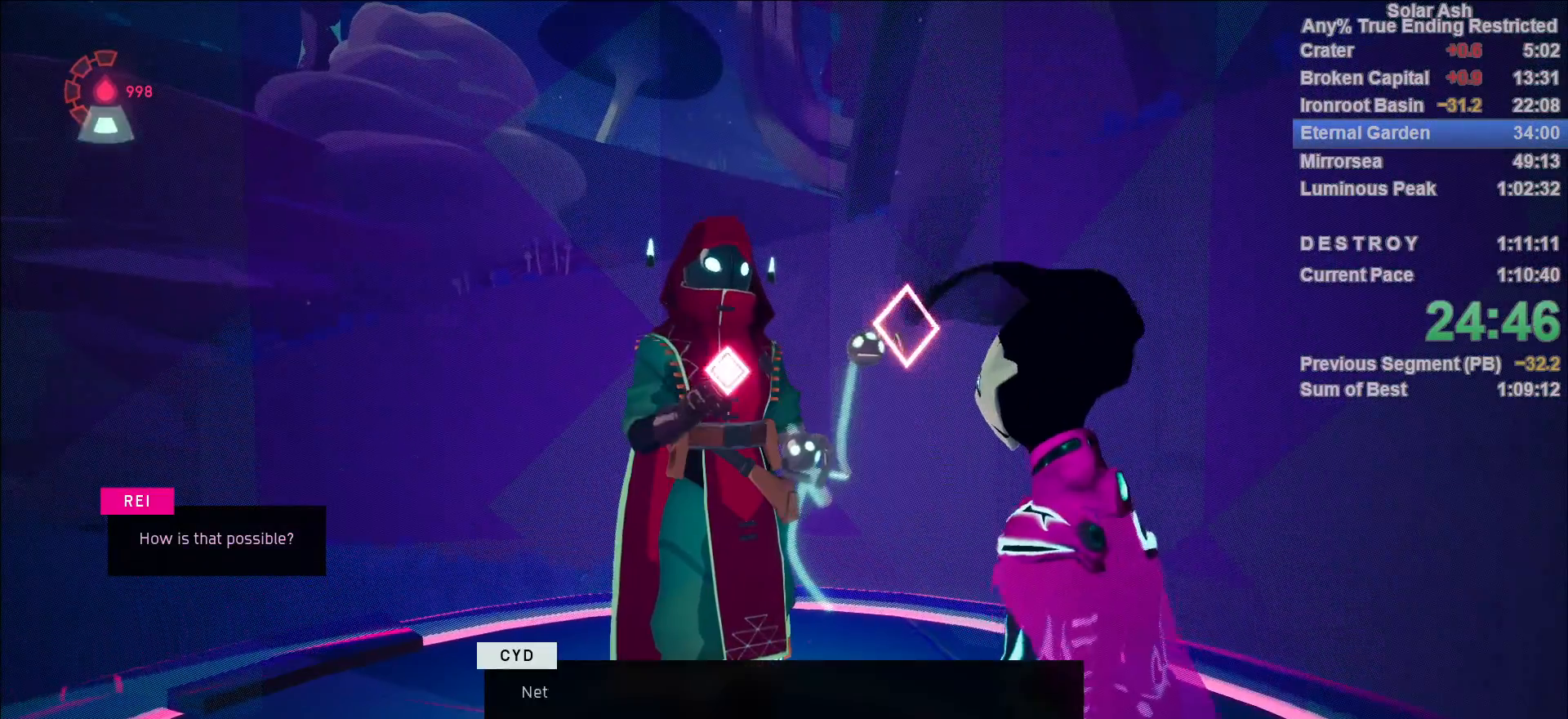
Gameplay with a controller (PlayStation layout); each line is a JSON object with the inputs held at the frame after it. "events" lists button and stick changes between this image and that frame as [ms after this image, input, new state], when the widget could be followed in between.
{"buttons": [], "left_stick": "center", "right_stick": "center", "events": [[17, "TOUCHPAD", "up"], [67, "CROSS", "down"], [133, "CROSS", "up"], [200, "CROSS", "down"], [267, "CROSS", "up"], [317, "CROSS", "down"], [367, "CROSS", "up"], [433, "CROSS", "down"], [483, "CROSS", "up"]]}
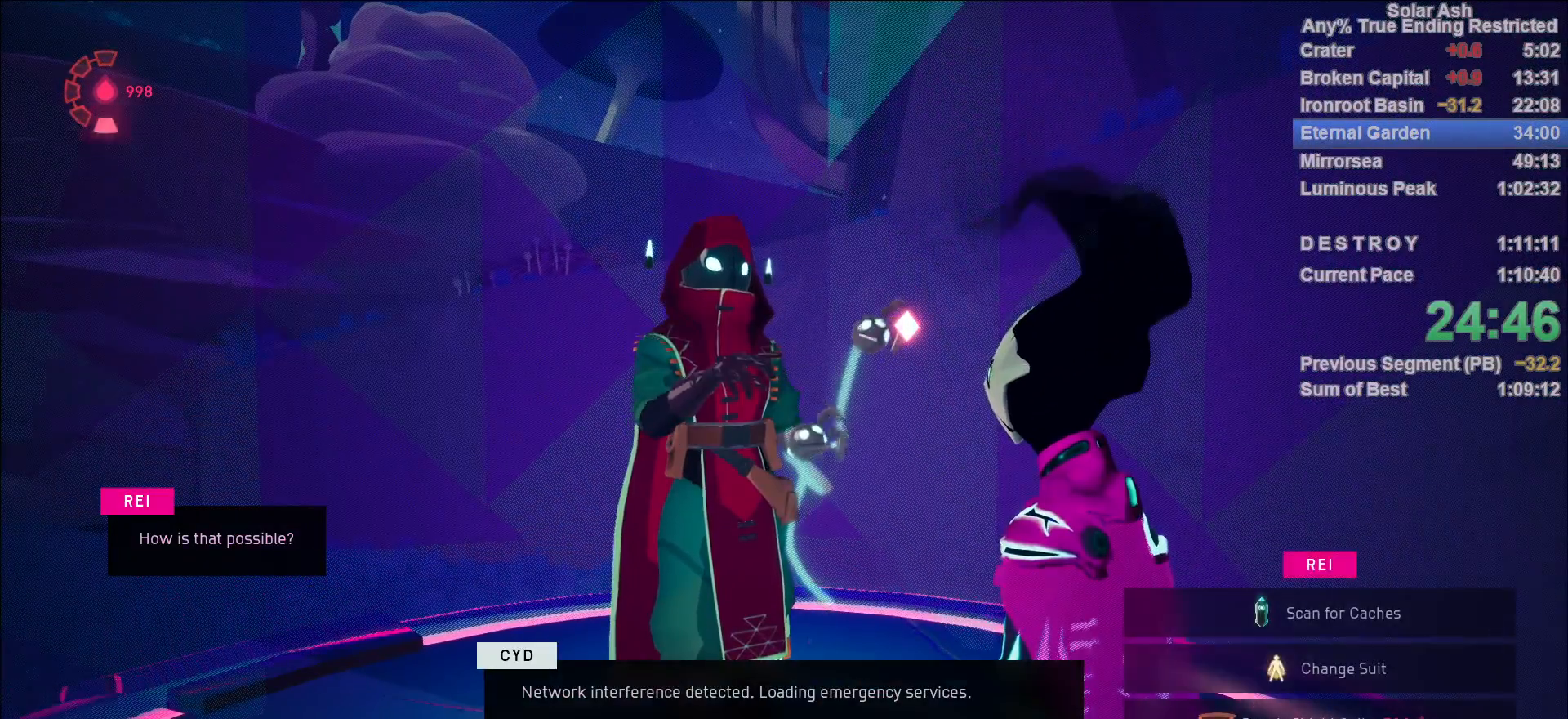
{"buttons": [], "left_stick": "left", "right_stick": "center", "events": [[67, "CIRCLE", "down"], [100, "CIRCLE", "up"], [183, "CROSS", "down"], [250, "CROSS", "up"], [283, "CROSS", "down"], [317, "CROSS", "up"], [383, "CROSS", "down"], [450, "CROSS", "up"], [483, "left_stick", "left"]]}
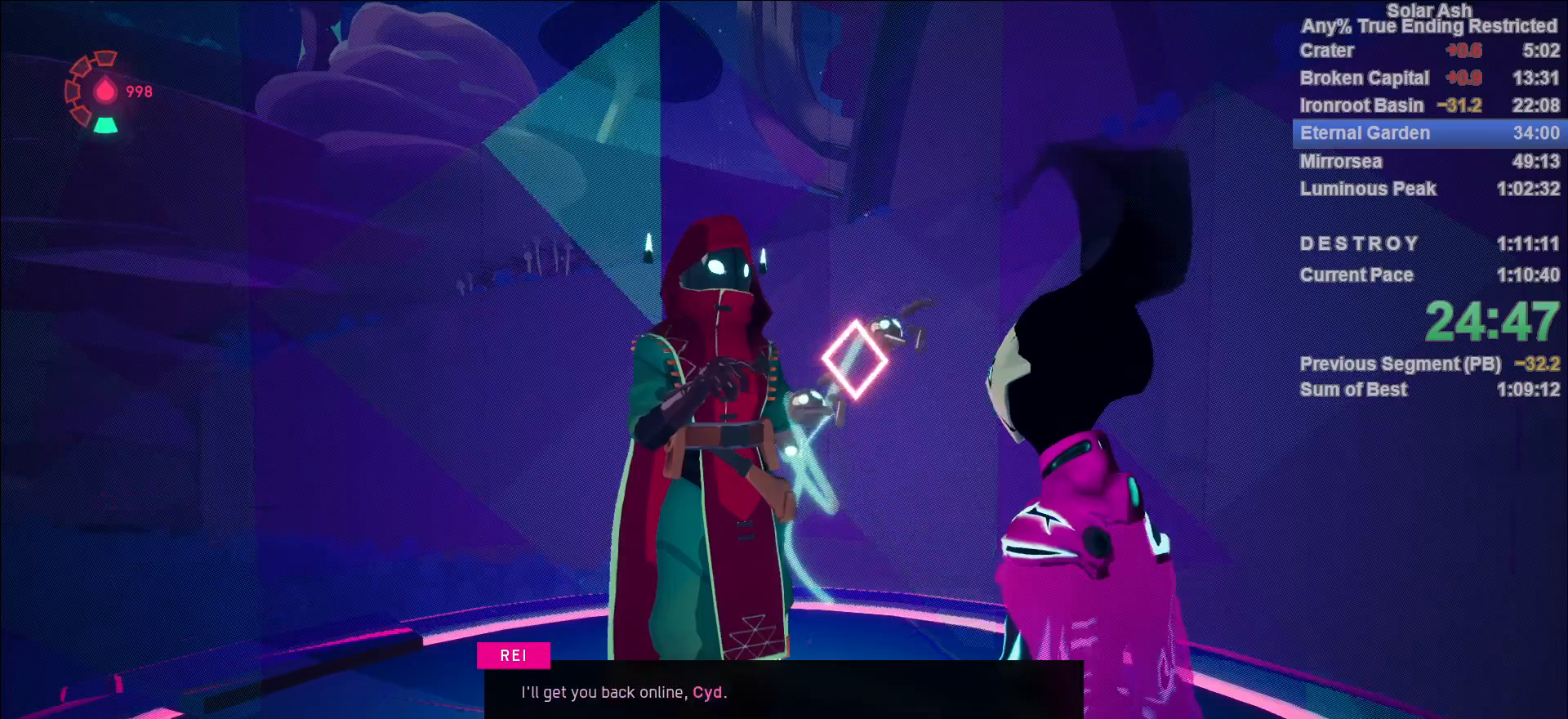
{"buttons": [], "left_stick": "left", "right_stick": "left", "events": [[17, "CROSS", "down"], [67, "CROSS", "up"], [183, "right_stick", "left"]]}
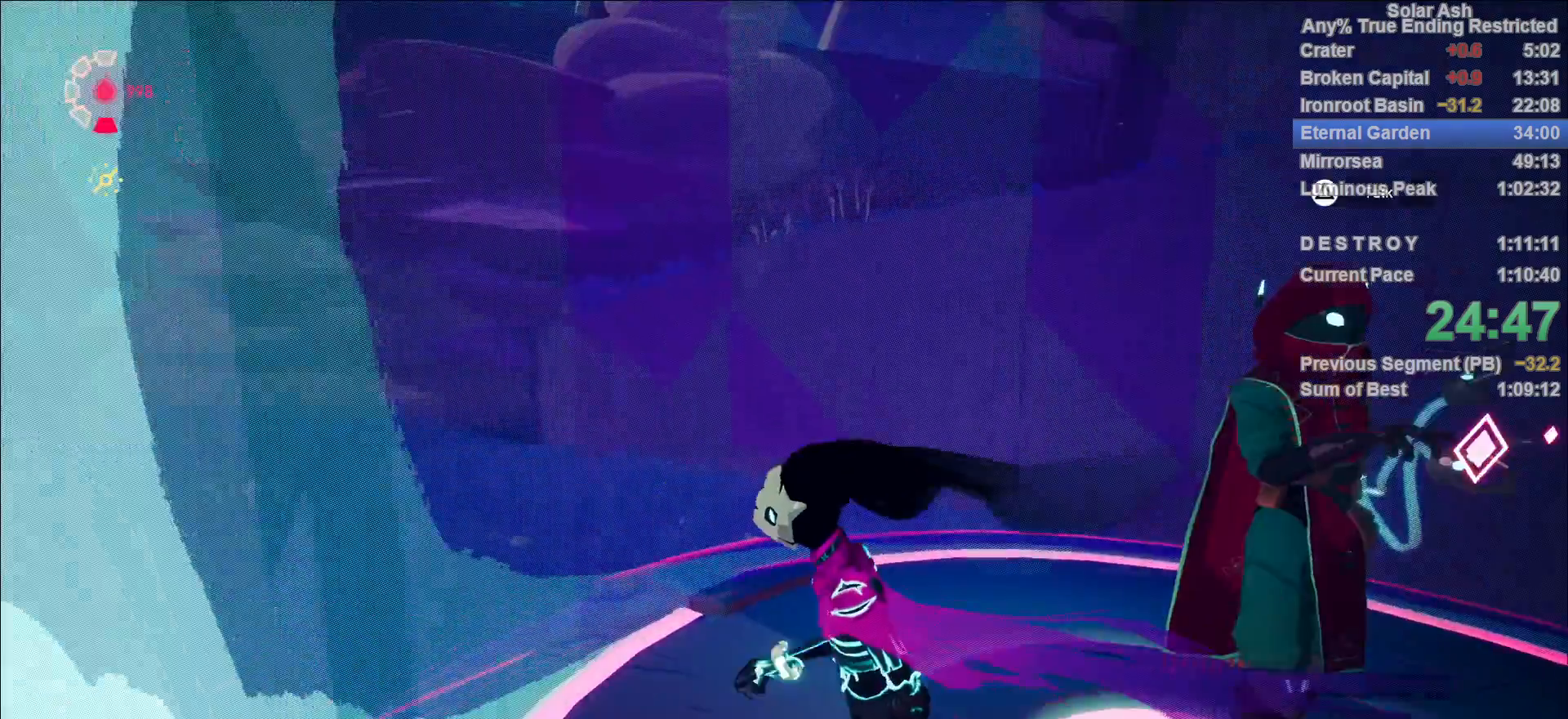
{"buttons": [], "left_stick": "up-left", "right_stick": "up", "events": [[17, "left_stick", "up-left"], [400, "right_stick", "up"]]}
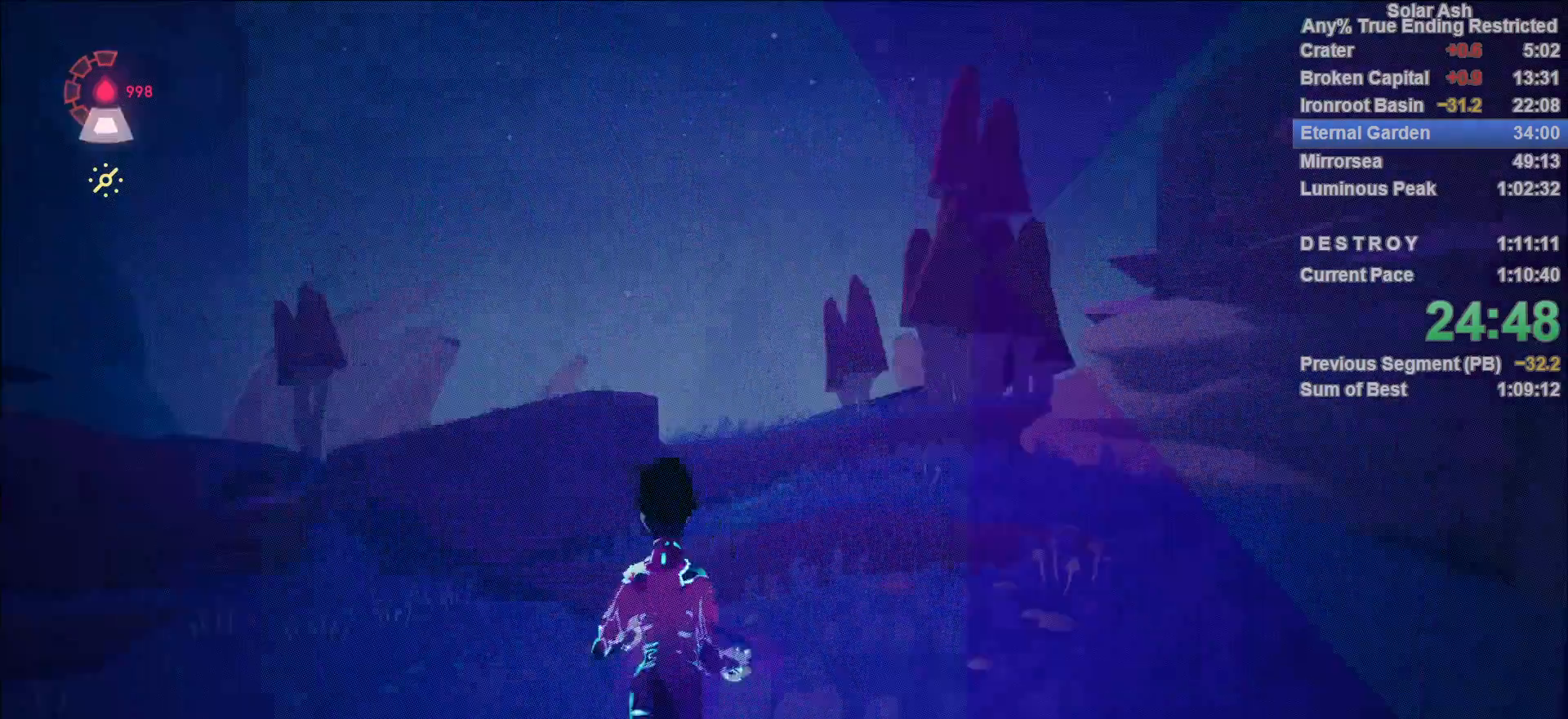
{"buttons": ["L1"], "left_stick": "up", "right_stick": "center", "events": [[100, "right_stick", "right"], [200, "L1", "down"], [200, "right_stick", "center"], [300, "R2", "down"], [333, "CROSS", "down"], [467, "left_stick", "up"], [500, "CROSS", "up"], [500, "R2", "up"]]}
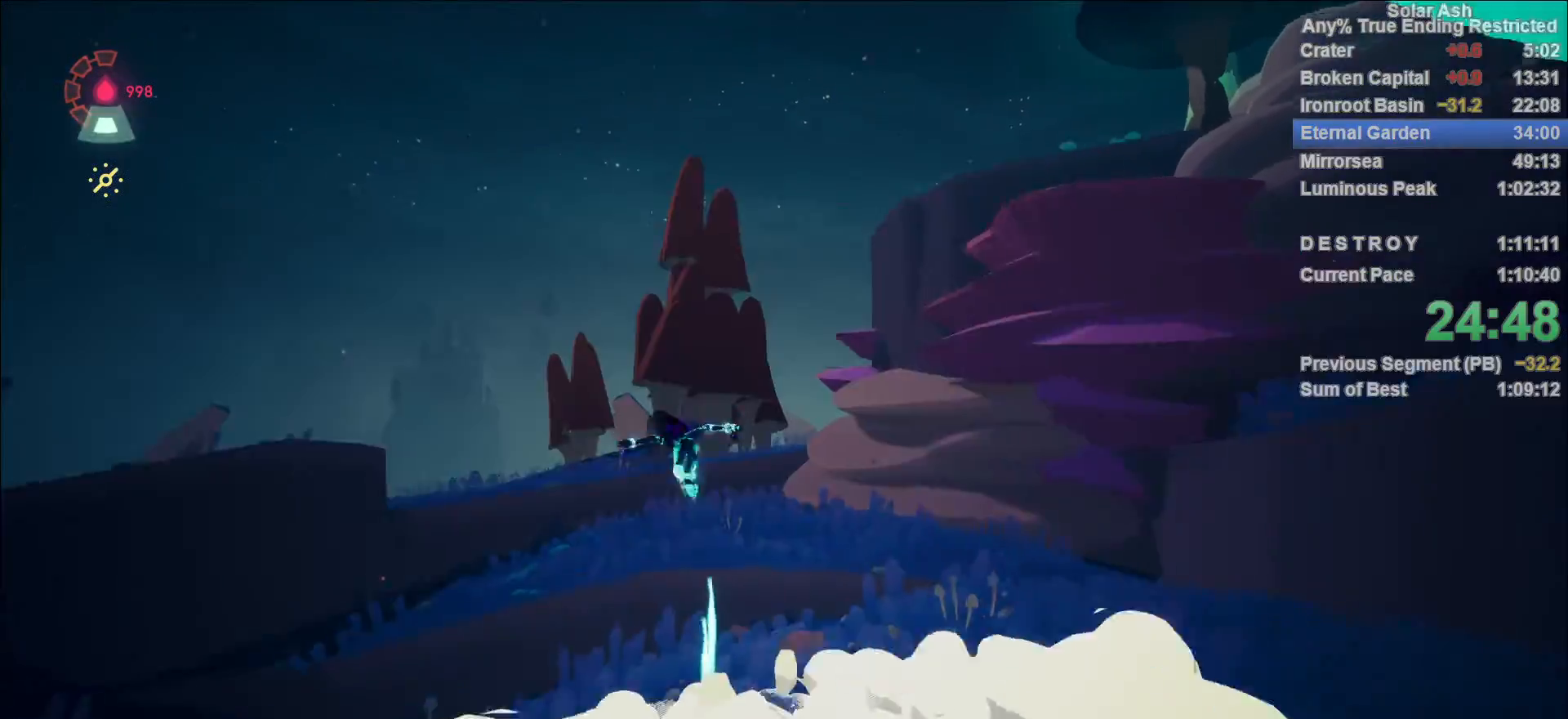
{"buttons": ["L1"], "left_stick": "up", "right_stick": "down-right", "events": [[67, "CROSS", "down"], [183, "CROSS", "up"], [350, "right_stick", "down-right"]]}
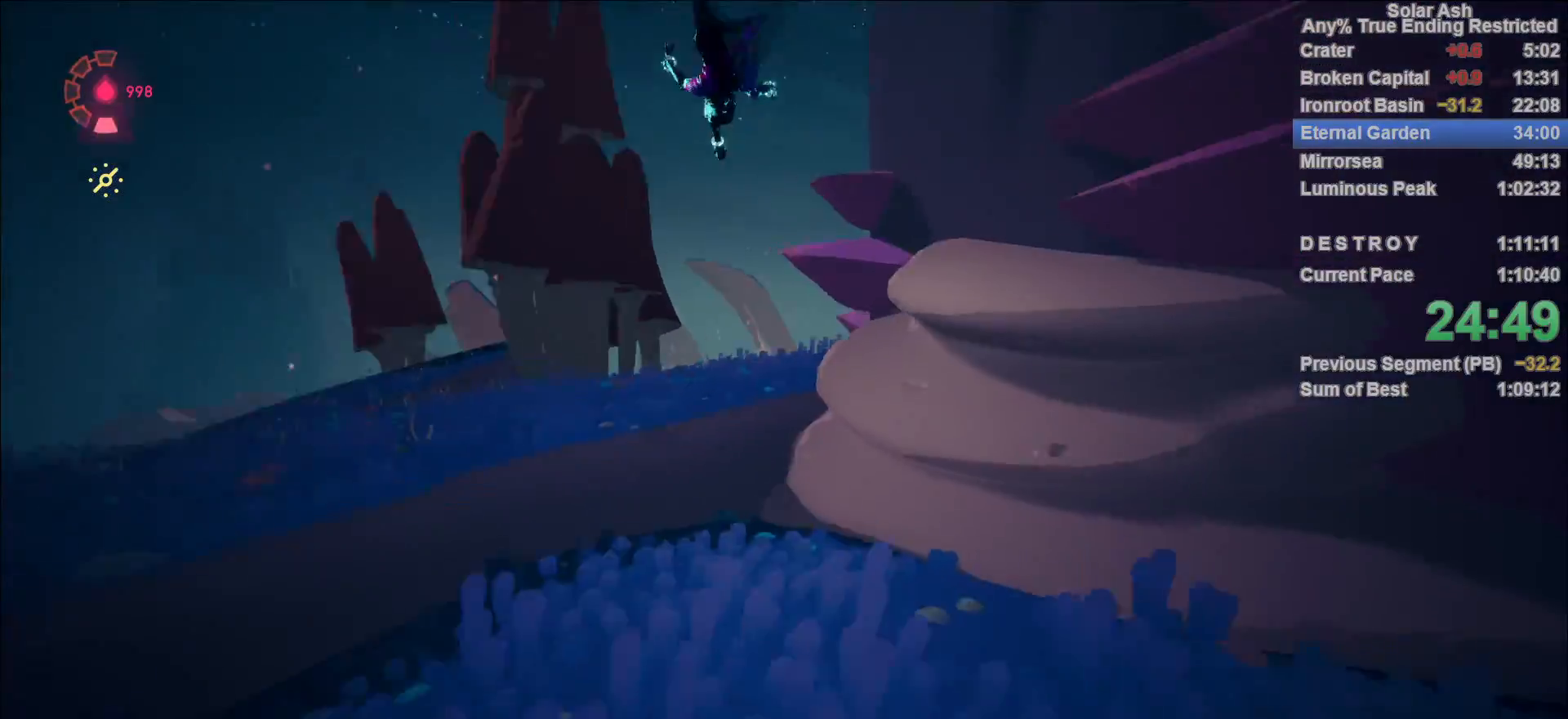
{"buttons": ["L1"], "left_stick": "up", "right_stick": "center", "events": [[117, "right_stick", "center"], [283, "right_stick", "right"], [433, "right_stick", "center"]]}
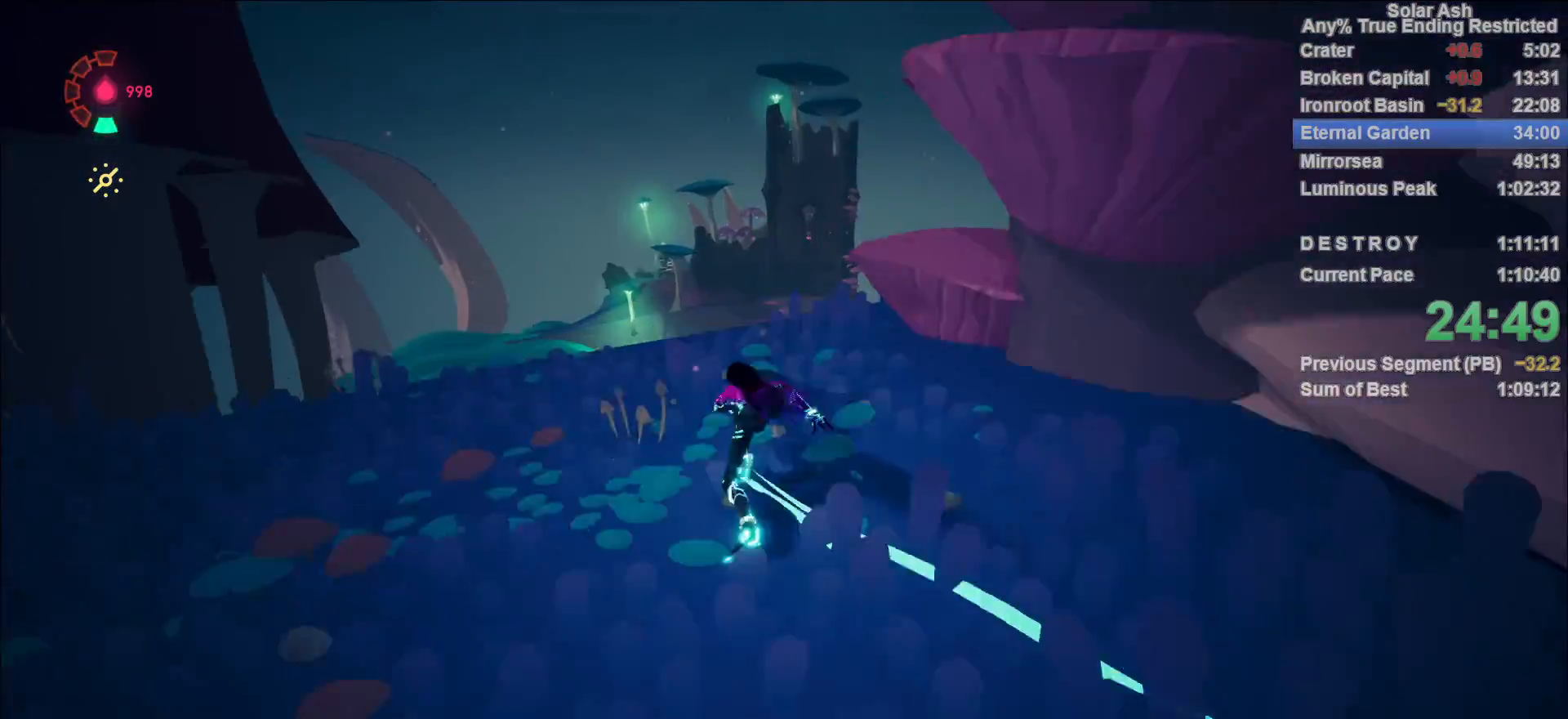
{"buttons": ["L1"], "left_stick": "up", "right_stick": "center", "events": [[117, "R2", "down"], [167, "CROSS", "down"], [317, "CROSS", "up"], [333, "R2", "up"]]}
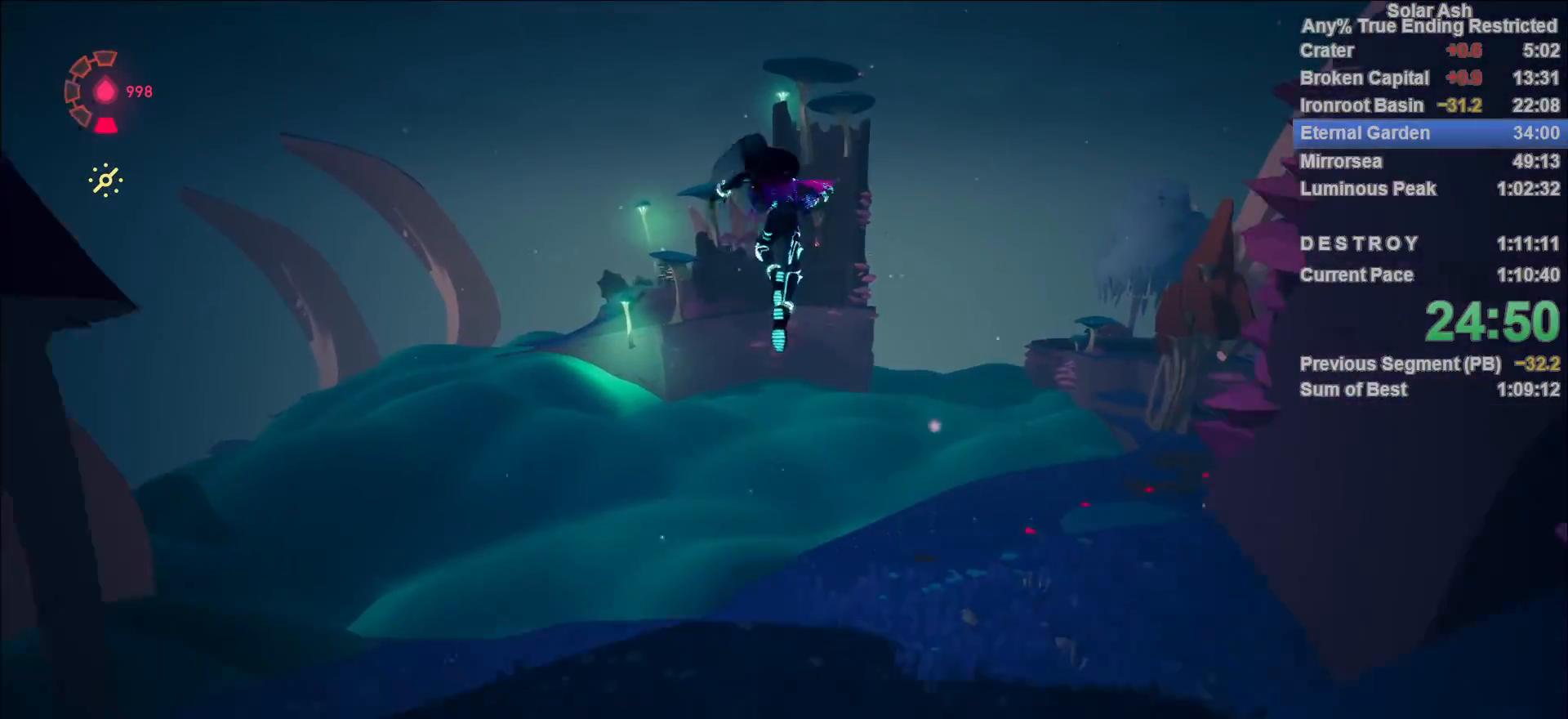
{"buttons": ["L1"], "left_stick": "center", "right_stick": "center", "events": [[467, "left_stick", "center"]]}
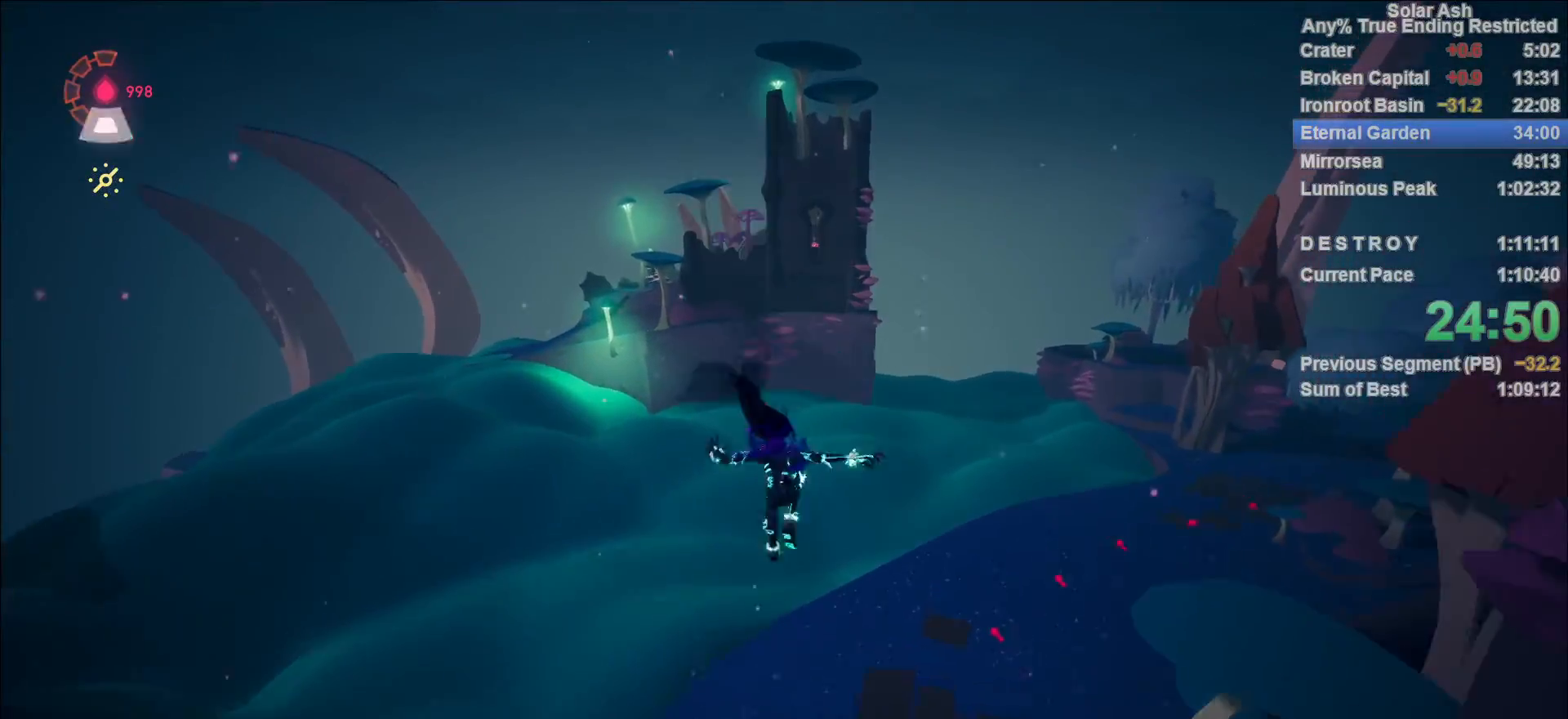
{"buttons": ["L1"], "left_stick": "up", "right_stick": "center", "events": [[117, "left_stick", "up"], [317, "right_stick", "down-right"], [483, "right_stick", "center"]]}
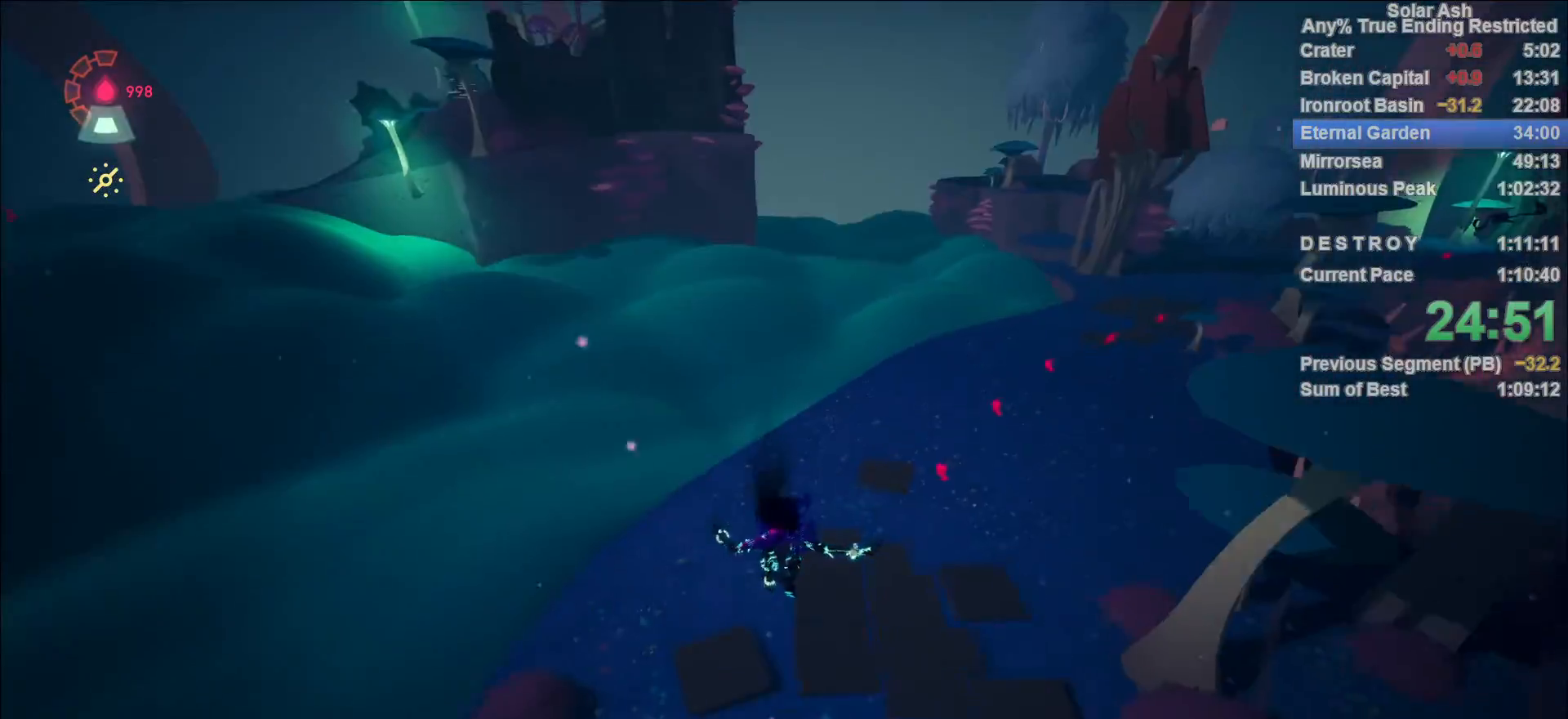
{"buttons": ["L1"], "left_stick": "up", "right_stick": "center", "events": [[267, "right_stick", "up-right"], [417, "right_stick", "center"]]}
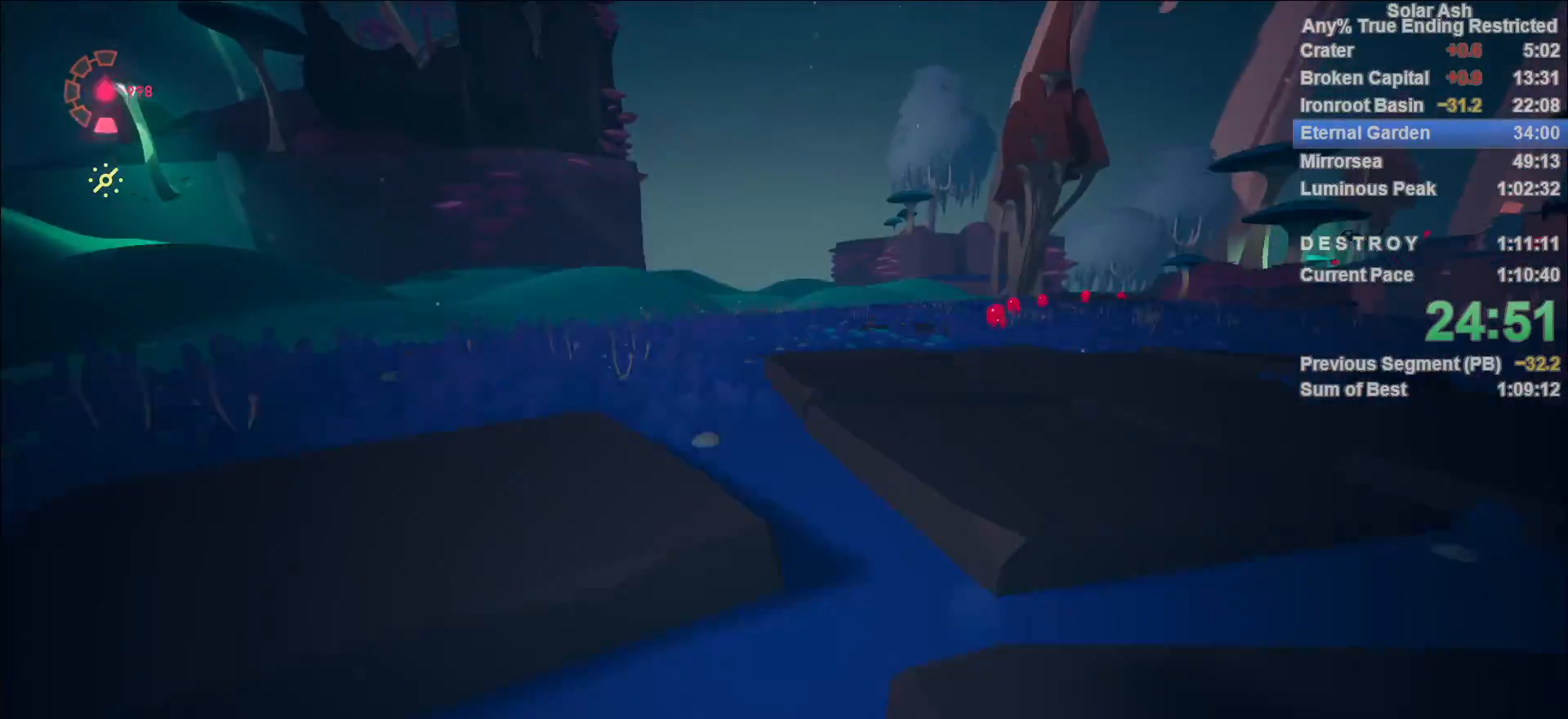
{"buttons": ["L1"], "left_stick": "up", "right_stick": "center", "events": [[17, "CROSS", "down"], [17, "R2", "down"], [167, "CROSS", "up"], [200, "R2", "up"], [300, "CROSS", "down"], [433, "CROSS", "up"]]}
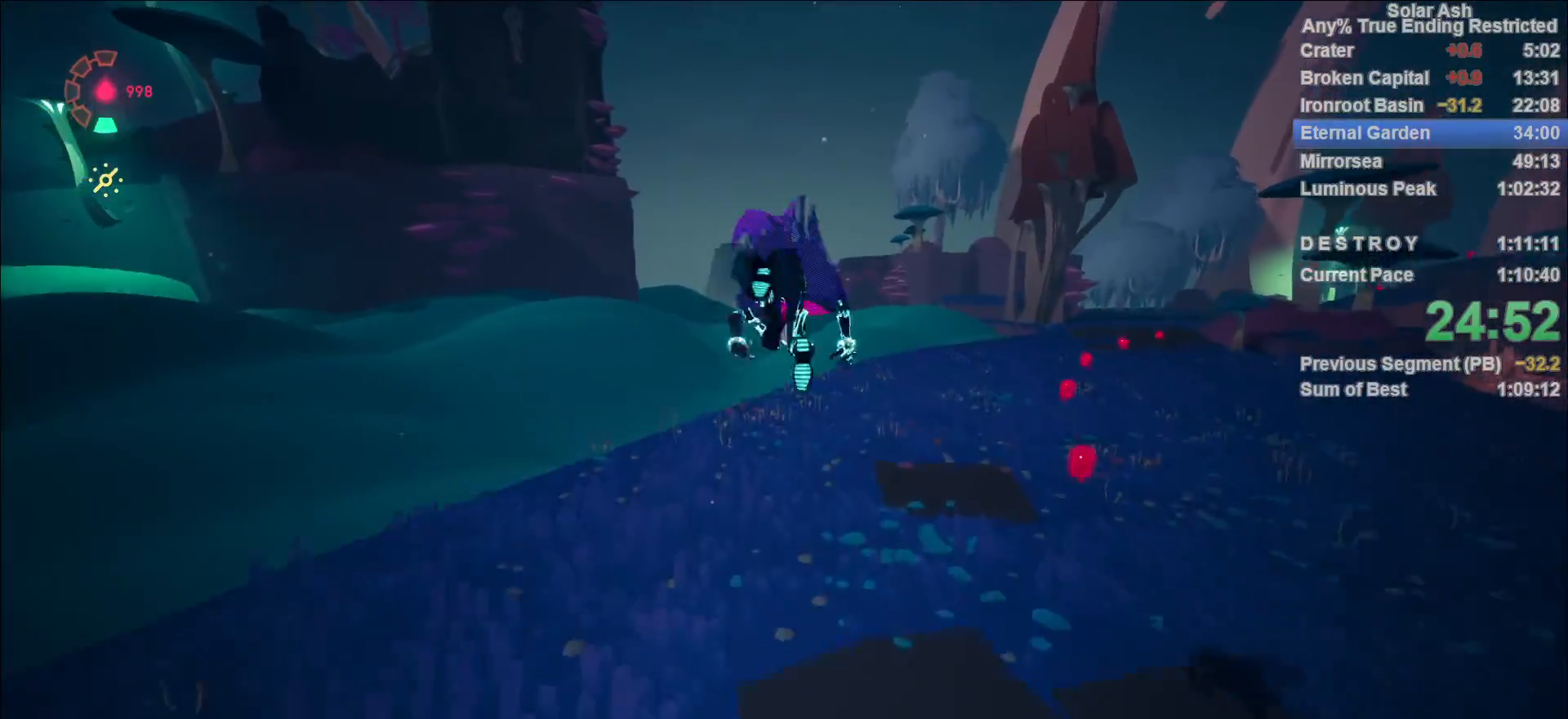
{"buttons": ["L1"], "left_stick": "up", "right_stick": "center", "events": [[417, "right_stick", "up-left"], [500, "right_stick", "center"]]}
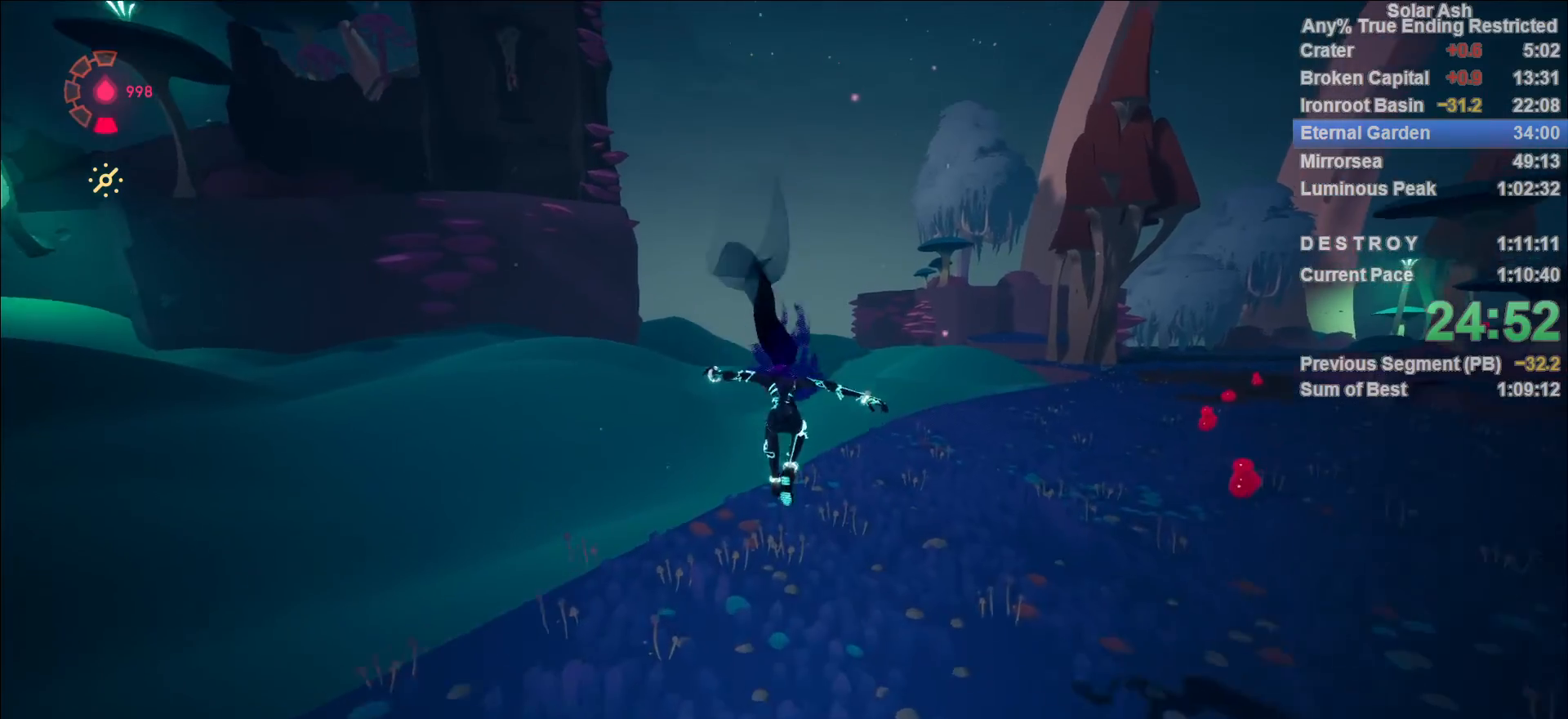
{"buttons": ["L1"], "left_stick": "up", "right_stick": "center", "events": [[283, "R2", "down"], [300, "CROSS", "down"], [450, "R2", "up"], [483, "CROSS", "up"]]}
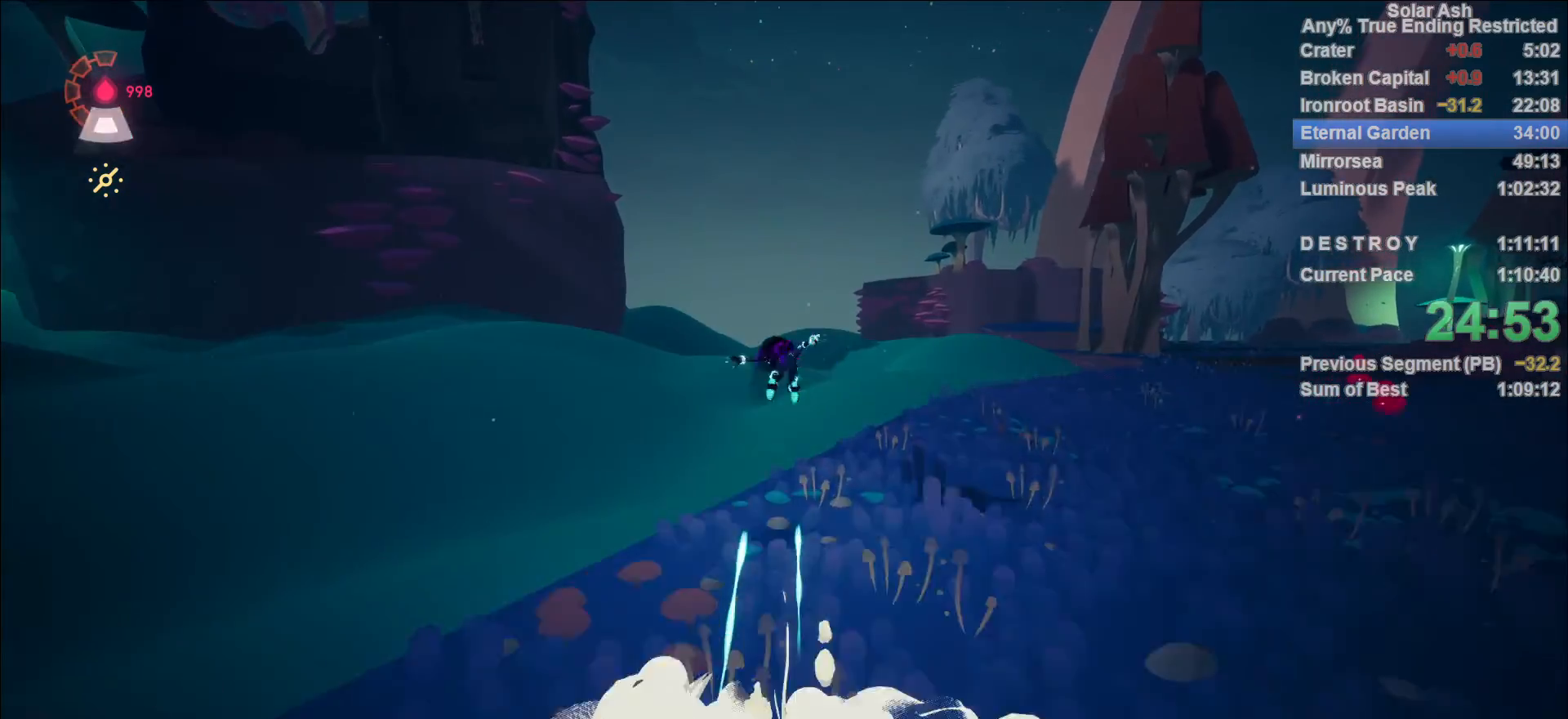
{"buttons": ["L1"], "left_stick": "up", "right_stick": "center", "events": [[50, "CROSS", "down"], [183, "CROSS", "up"]]}
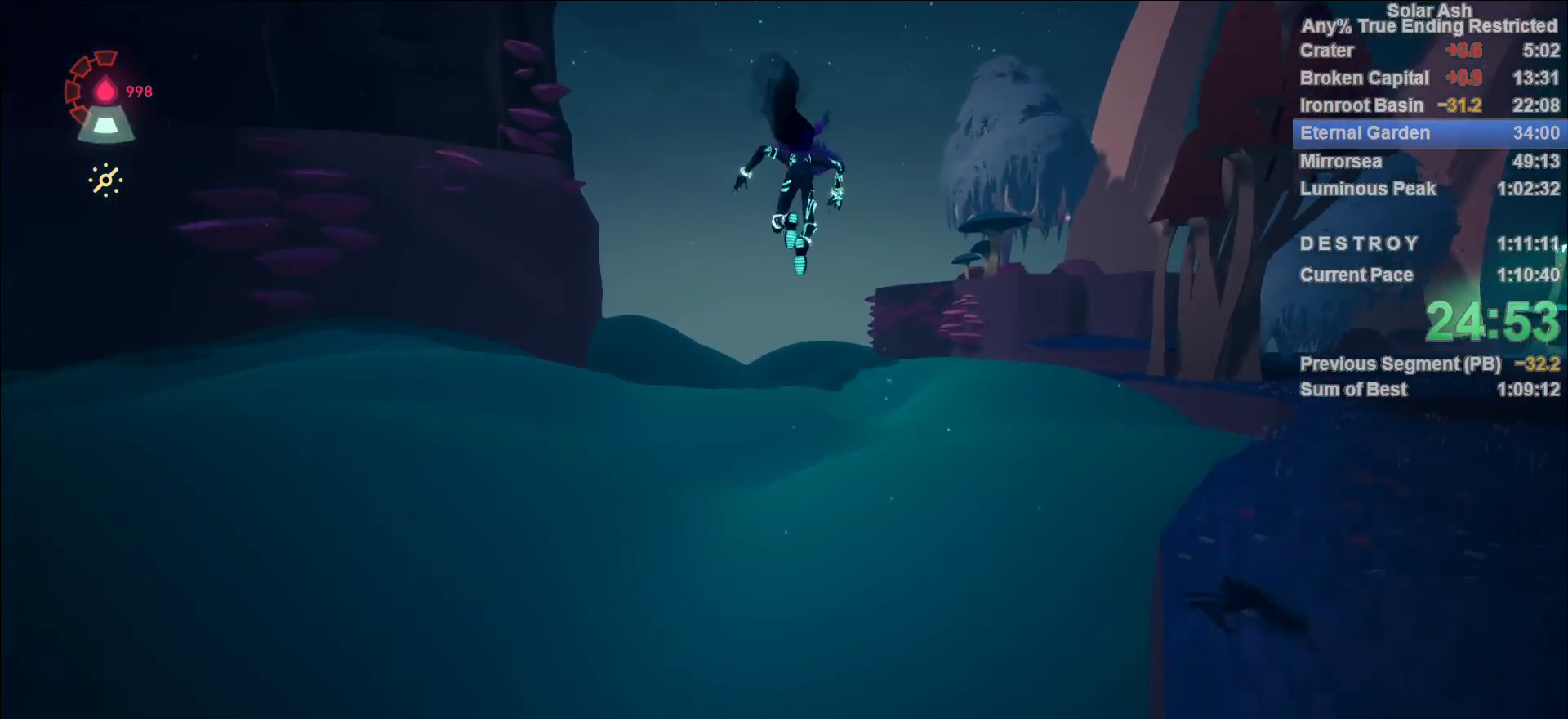
{"buttons": ["CROSS", "L1"], "left_stick": "up", "right_stick": "center", "events": [[467, "CROSS", "down"]]}
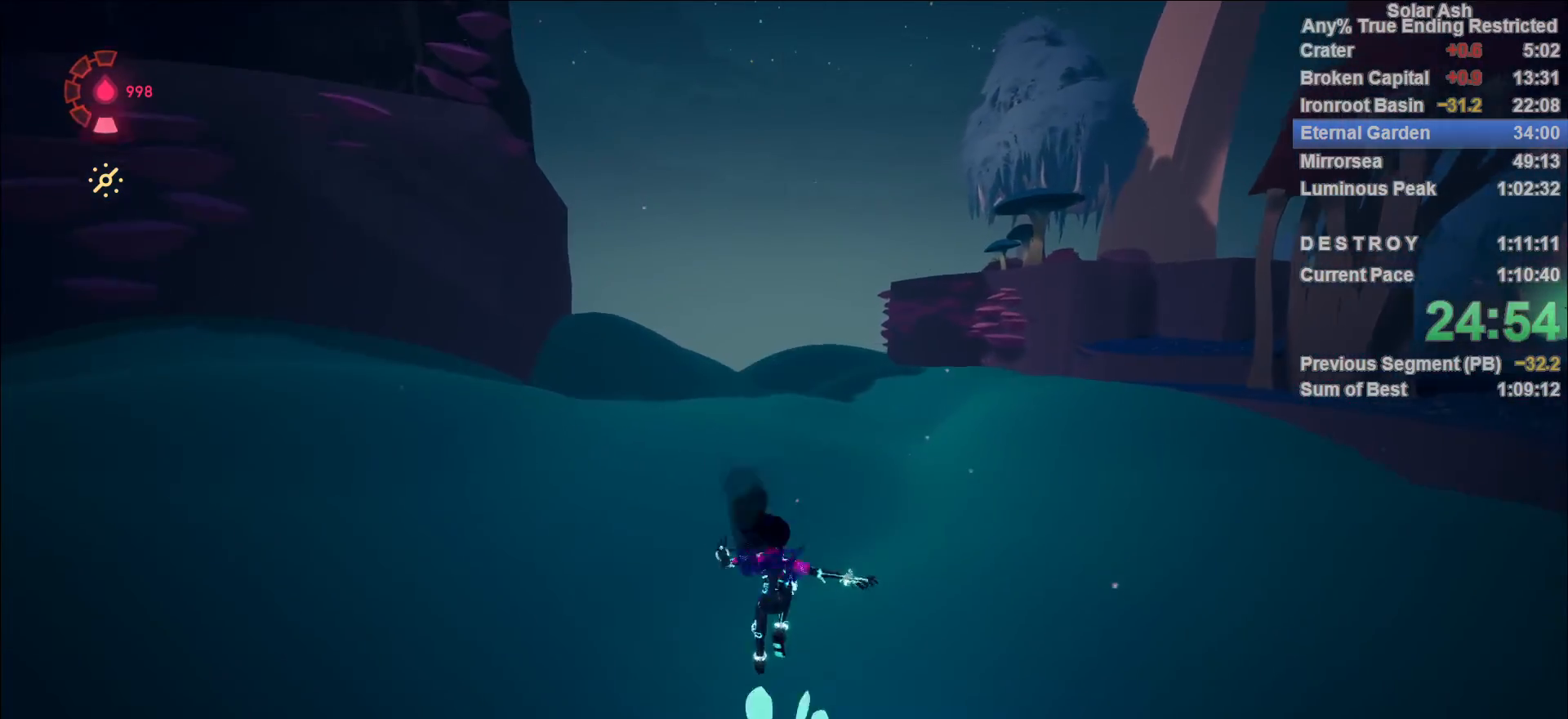
{"buttons": ["L1"], "left_stick": "up", "right_stick": "center", "events": [[67, "CROSS", "up"]]}
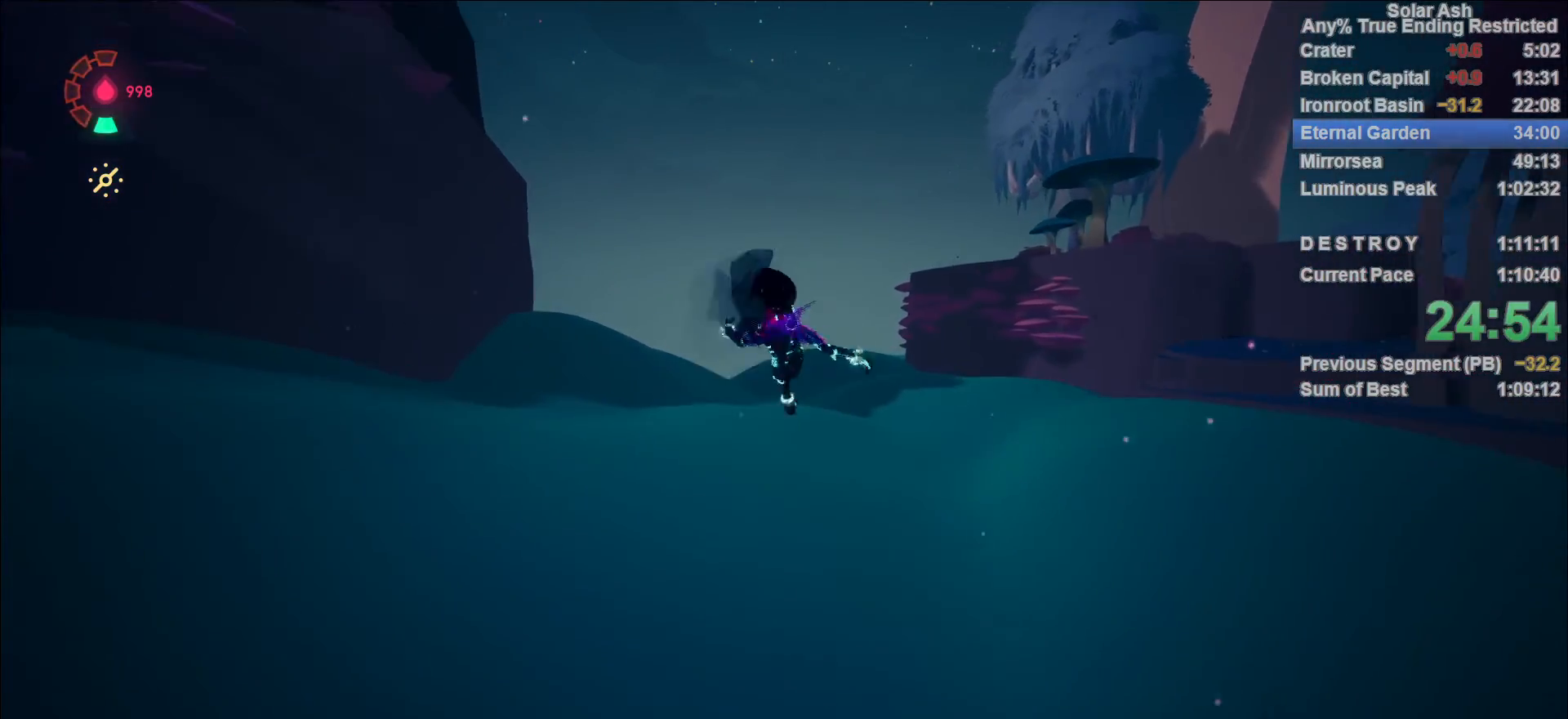
{"buttons": ["CROSS", "L1", "R2"], "left_stick": "up", "right_stick": "center", "events": [[150, "right_stick", "right"], [250, "right_stick", "center"], [450, "R2", "down"], [467, "CROSS", "down"]]}
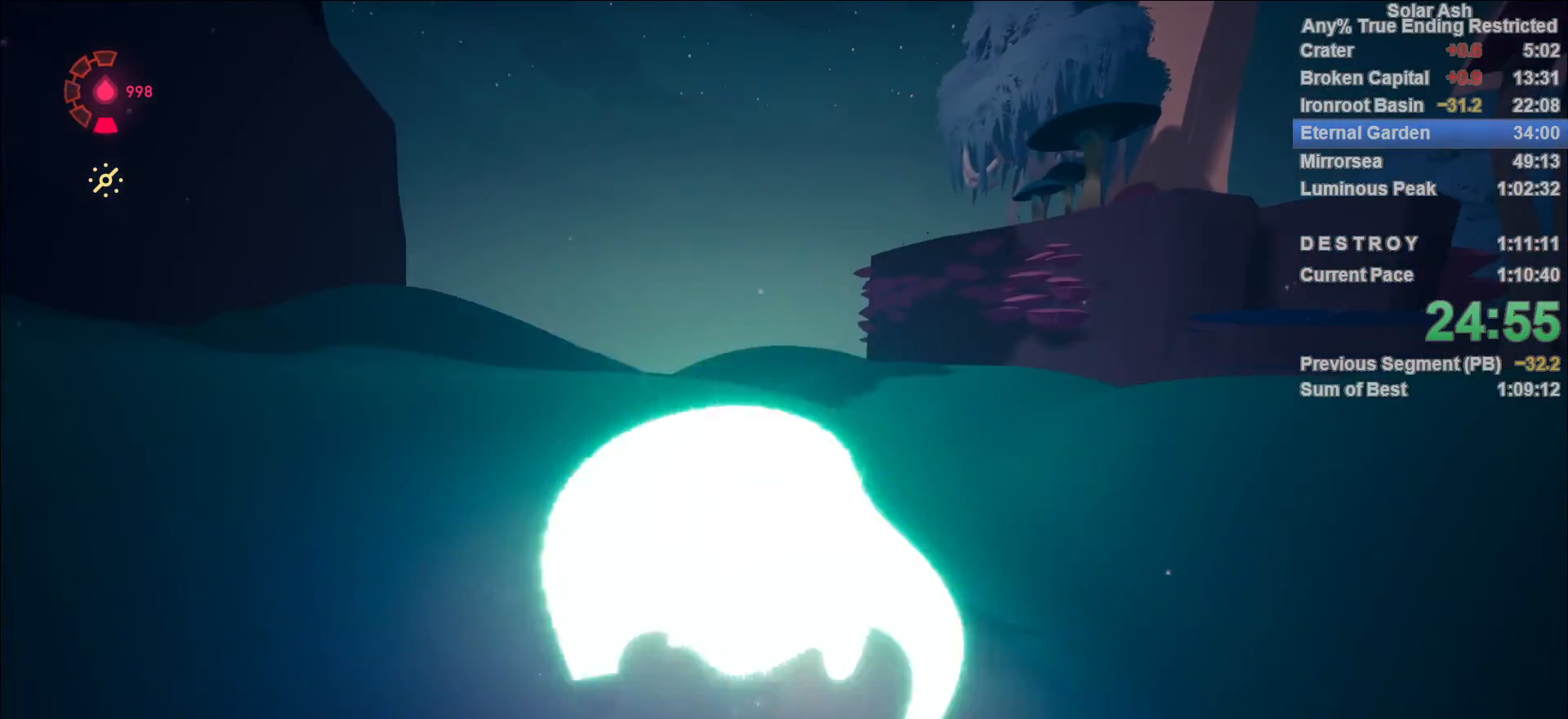
{"buttons": ["L1"], "left_stick": "up", "right_stick": "center", "events": [[133, "CROSS", "up"], [167, "R2", "up"], [283, "CROSS", "down"], [400, "CROSS", "up"]]}
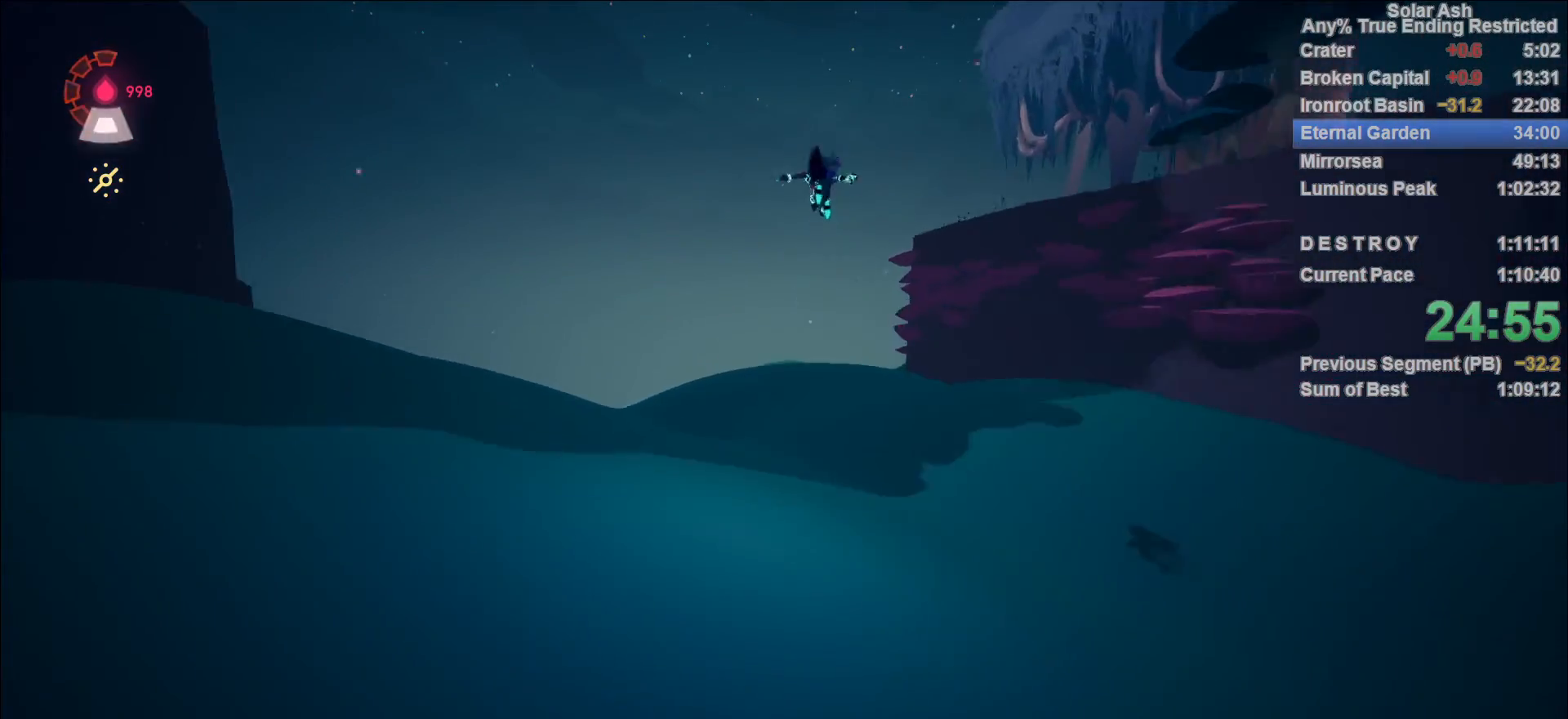
{"buttons": ["CROSS", "L1"], "left_stick": "up", "right_stick": "center", "events": [[500, "CROSS", "down"]]}
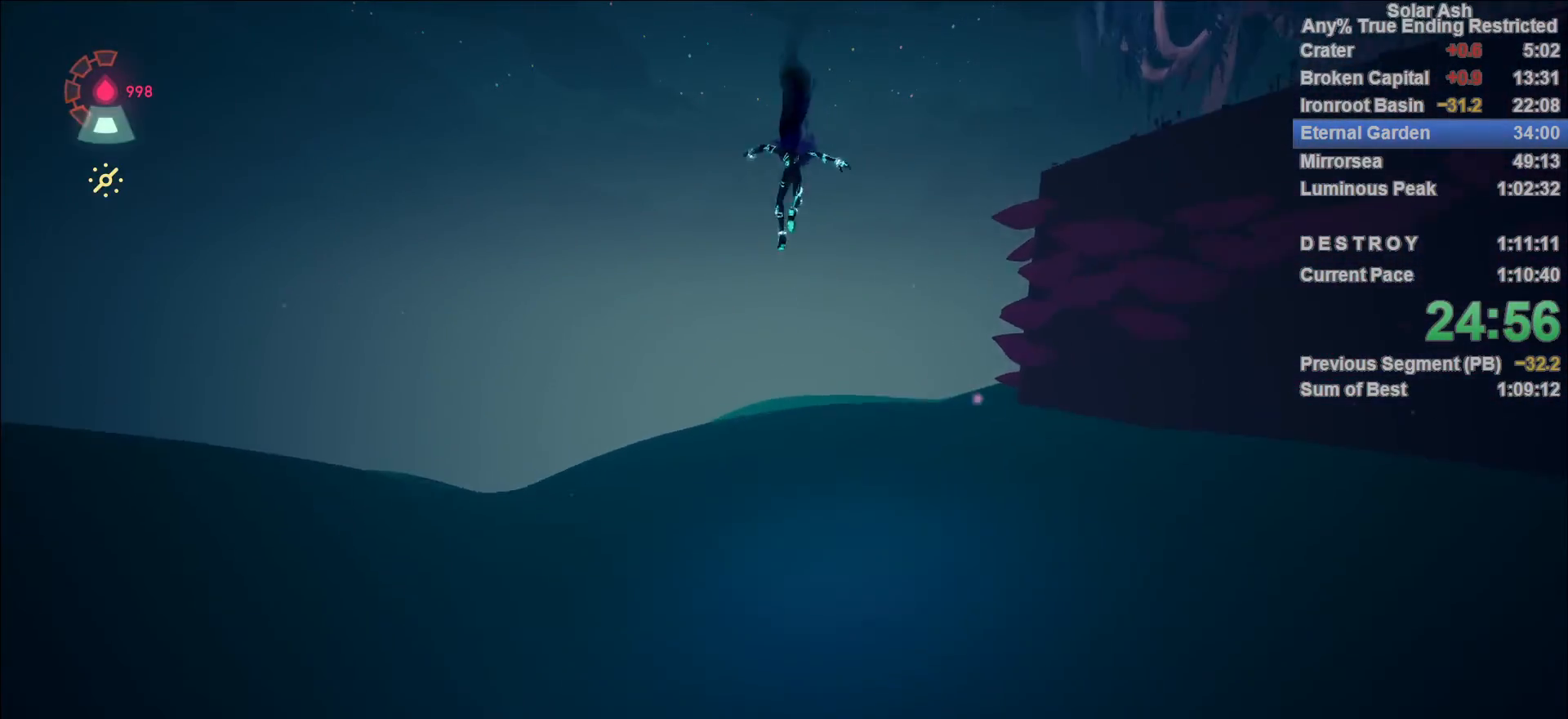
{"buttons": ["L1"], "left_stick": "up", "right_stick": "down-right", "events": [[67, "CROSS", "up"], [383, "right_stick", "down-right"]]}
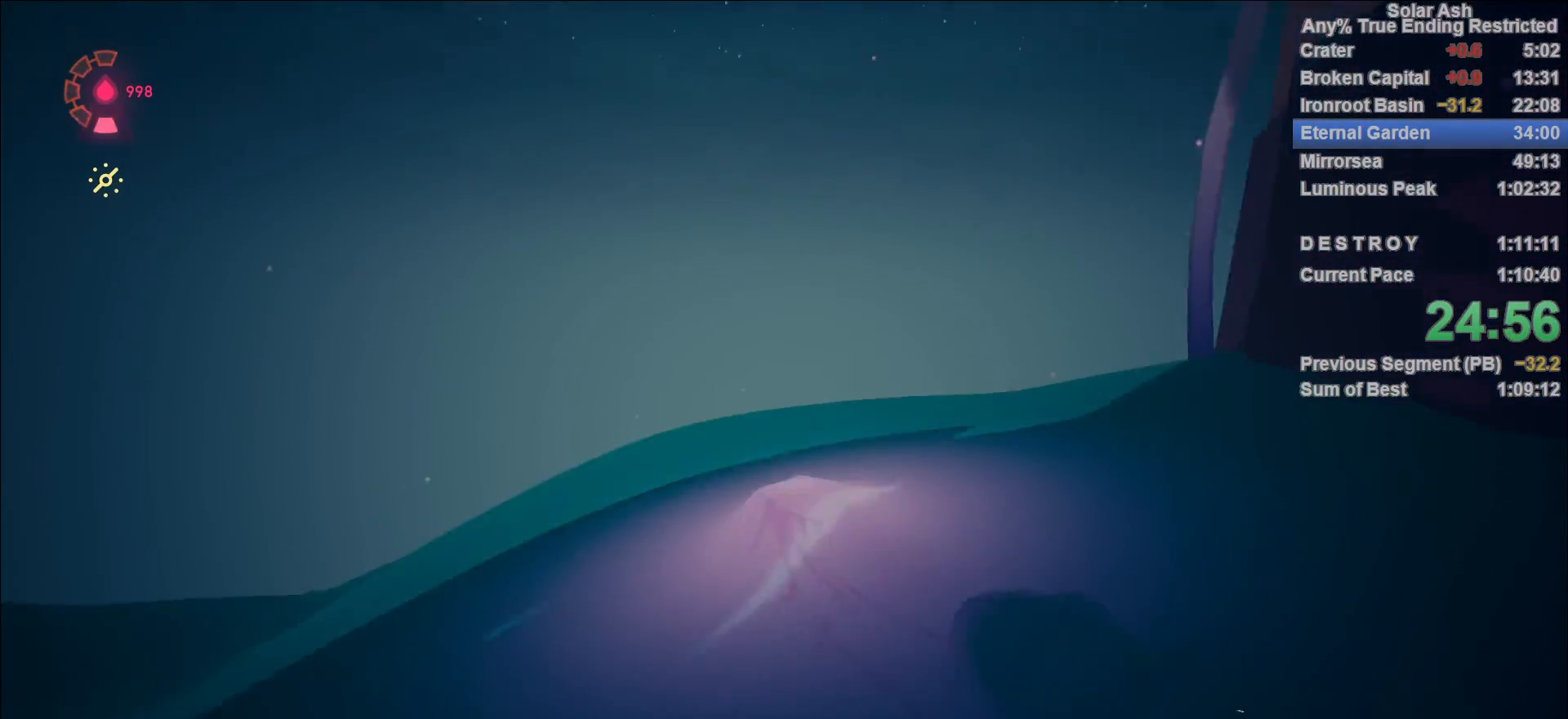
{"buttons": ["CROSS", "L1", "R2"], "left_stick": "up", "right_stick": "center", "events": [[283, "right_stick", "center"], [367, "R2", "down"], [383, "CROSS", "down"]]}
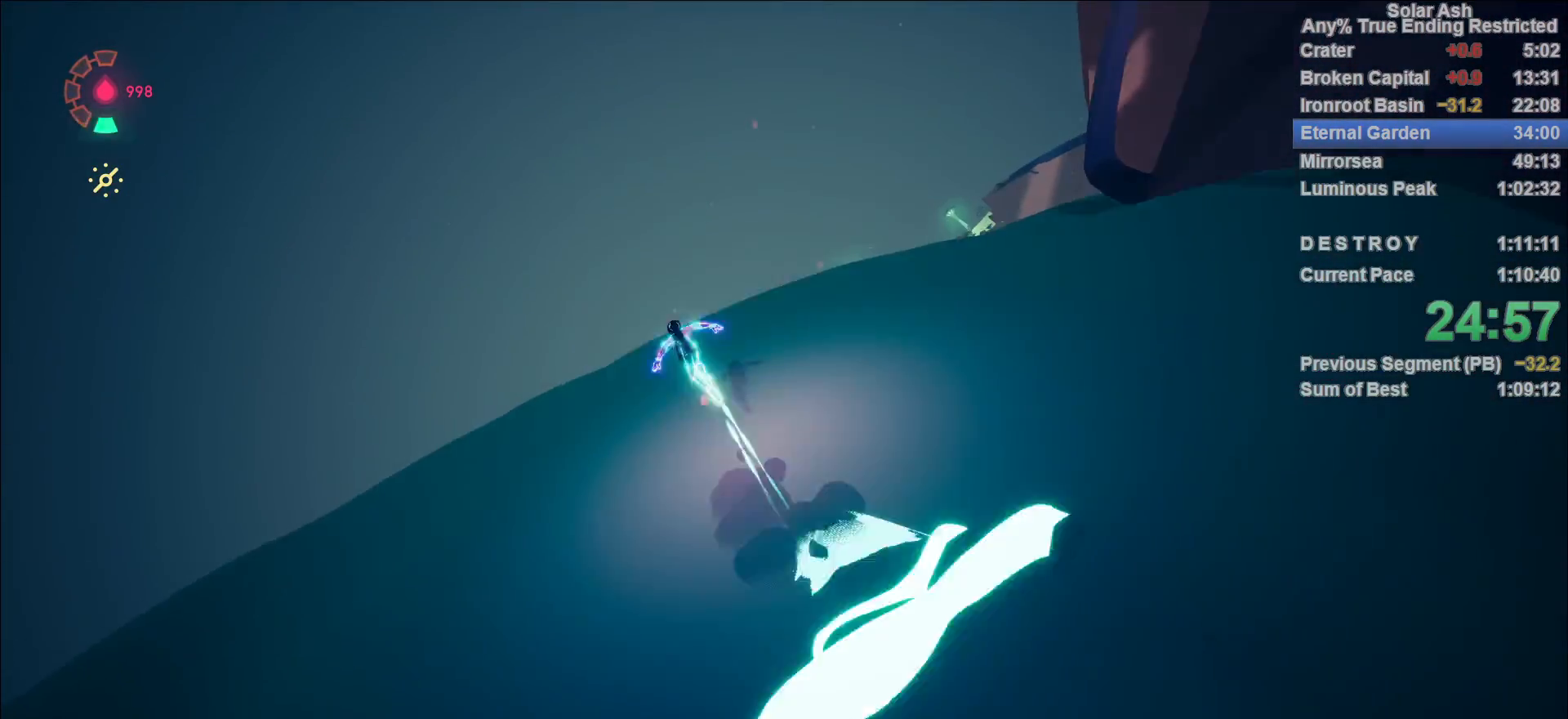
{"buttons": ["L1"], "left_stick": "up", "right_stick": "center", "events": [[50, "CROSS", "up"], [67, "R2", "up"], [167, "CROSS", "down"], [283, "CROSS", "up"]]}
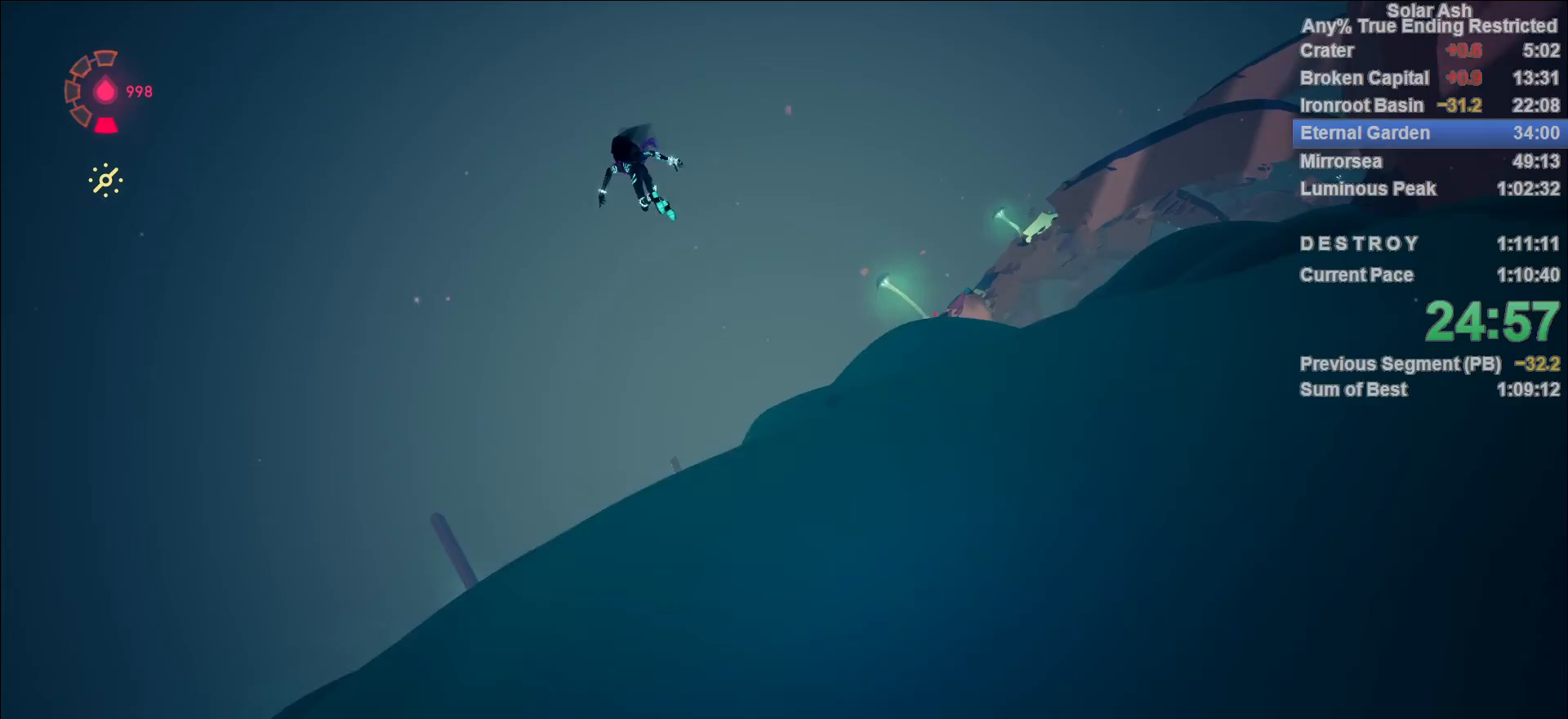
{"buttons": ["CROSS", "L1"], "left_stick": "up", "right_stick": "center", "events": [[50, "right_stick", "right"], [200, "right_stick", "center"], [433, "CROSS", "down"]]}
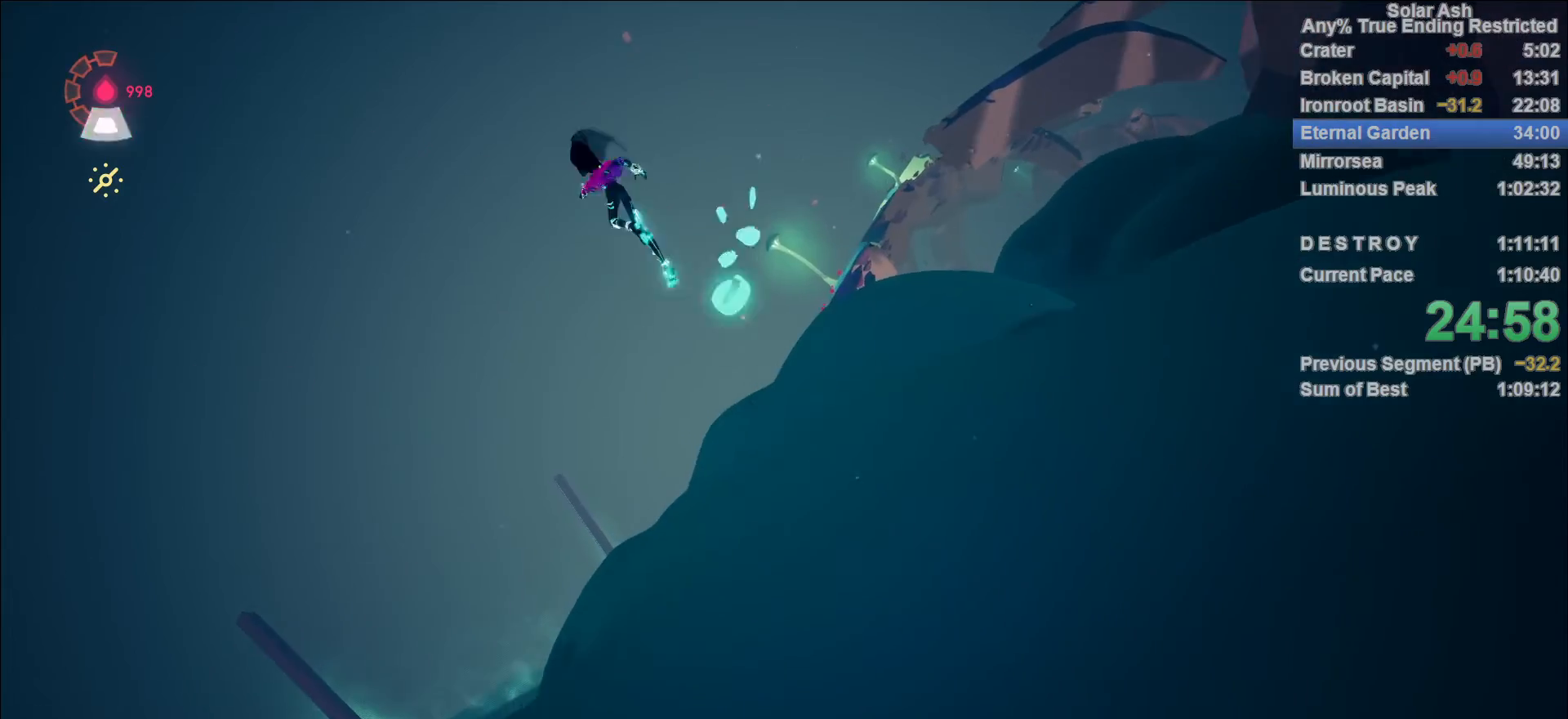
{"buttons": ["L1"], "left_stick": "up", "right_stick": "right", "events": [[33, "CROSS", "up"], [483, "right_stick", "right"]]}
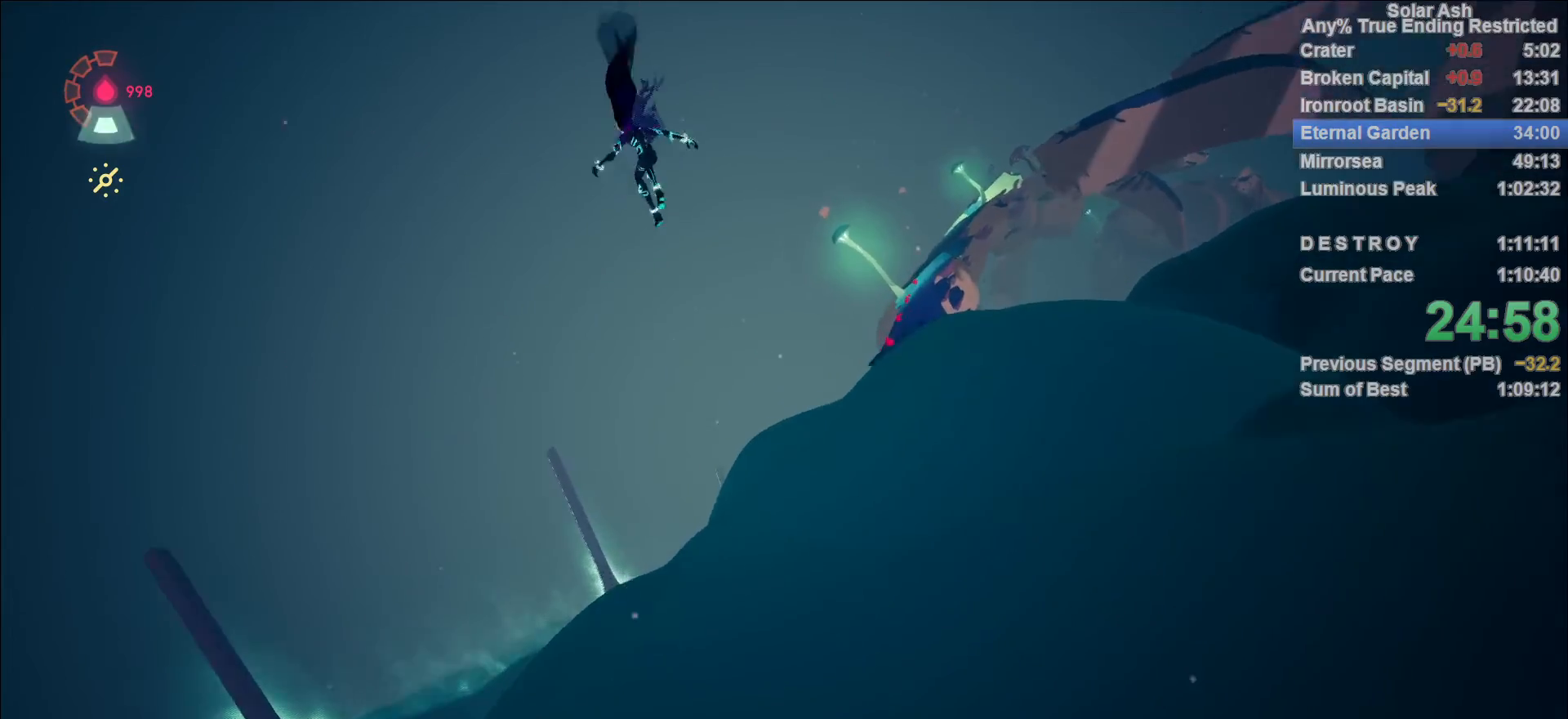
{"buttons": ["L1"], "left_stick": "up", "right_stick": "up-right", "events": [[200, "right_stick", "center"], [467, "right_stick", "up-right"]]}
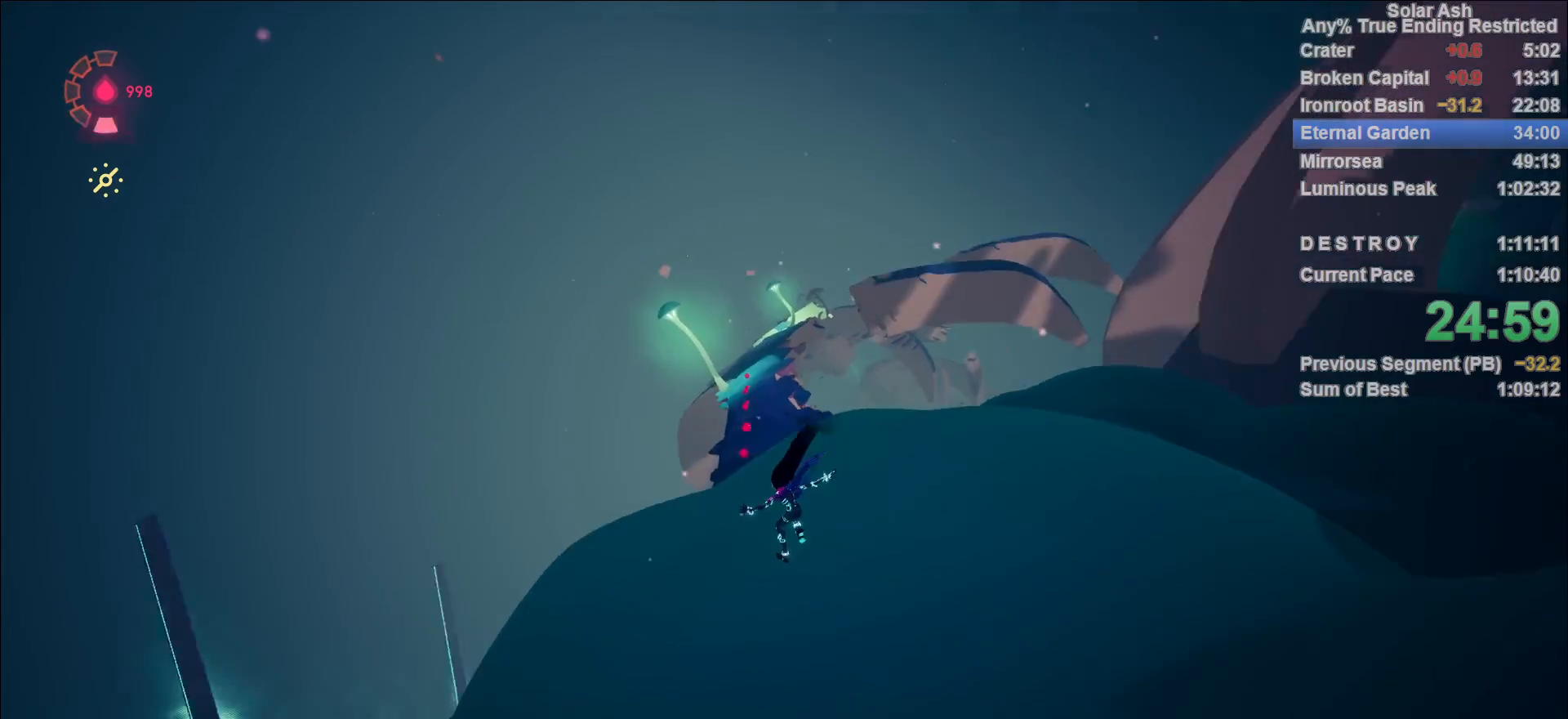
{"buttons": ["L1", "R2"], "left_stick": "up", "right_stick": "center", "events": [[83, "right_stick", "center"], [333, "R2", "down"], [350, "CROSS", "down"], [500, "CROSS", "up"]]}
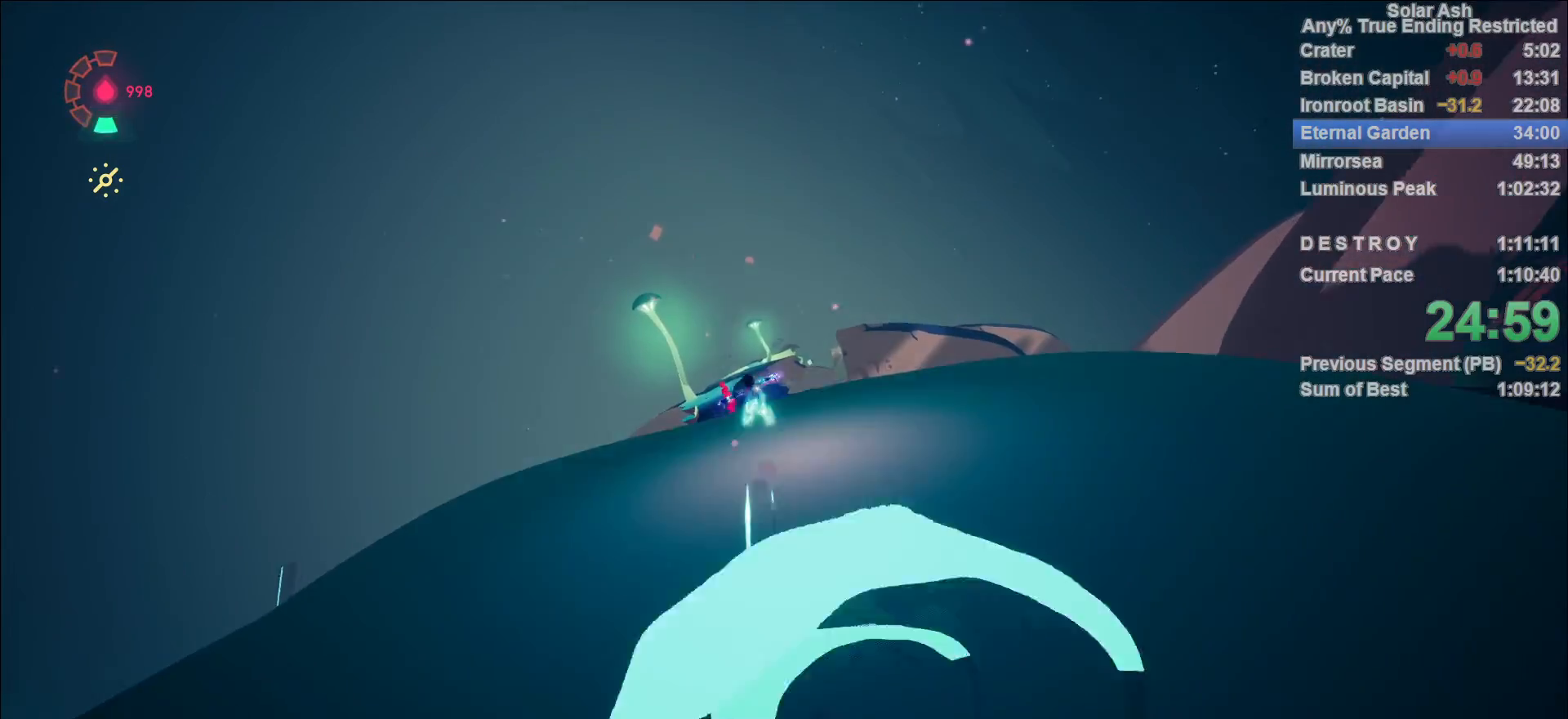
{"buttons": ["L1"], "left_stick": "up", "right_stick": "center", "events": [[17, "R2", "up"], [117, "CROSS", "down"], [217, "CROSS", "up"]]}